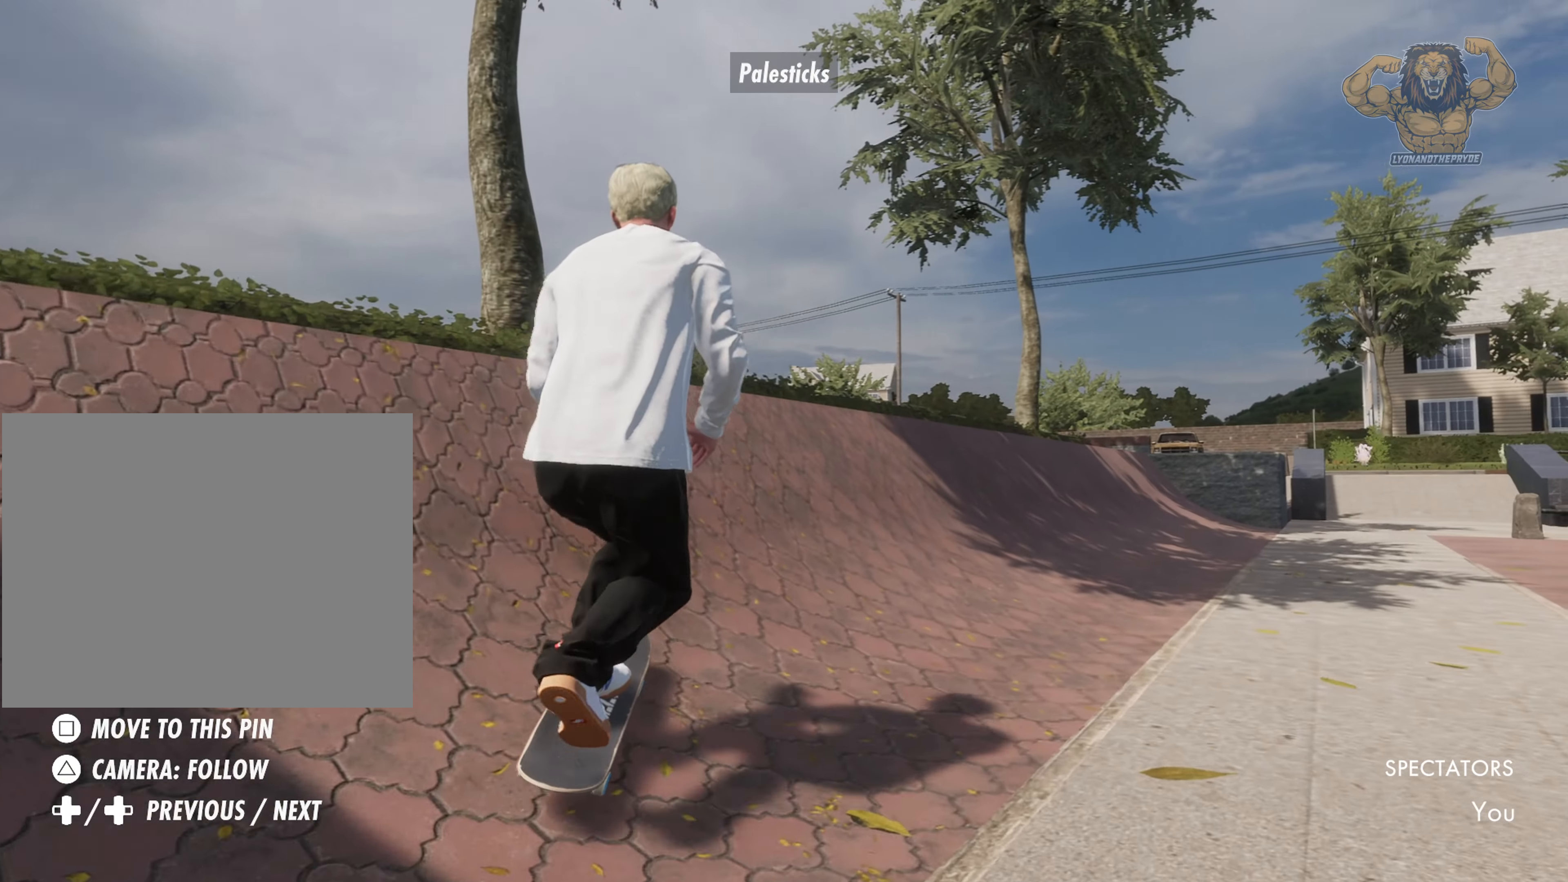
Gameplay with a controller (PlayStation layout); each line is a JSON object with the inputs held at the frame after it (dt_ms = milliseconds from this image to that frame). "events" lists button and stick changes between this image and that frame as [ms after this image, input, new state], when the widget could be followed in between. Not read: L3 R3 START TOUCHPAD.
{"dt_ms": 500, "buttons": ["L2"], "left_stick": "center", "right_stick": "center", "events": [[317, "CROSS", "up"], [467, "L2", "down"]]}
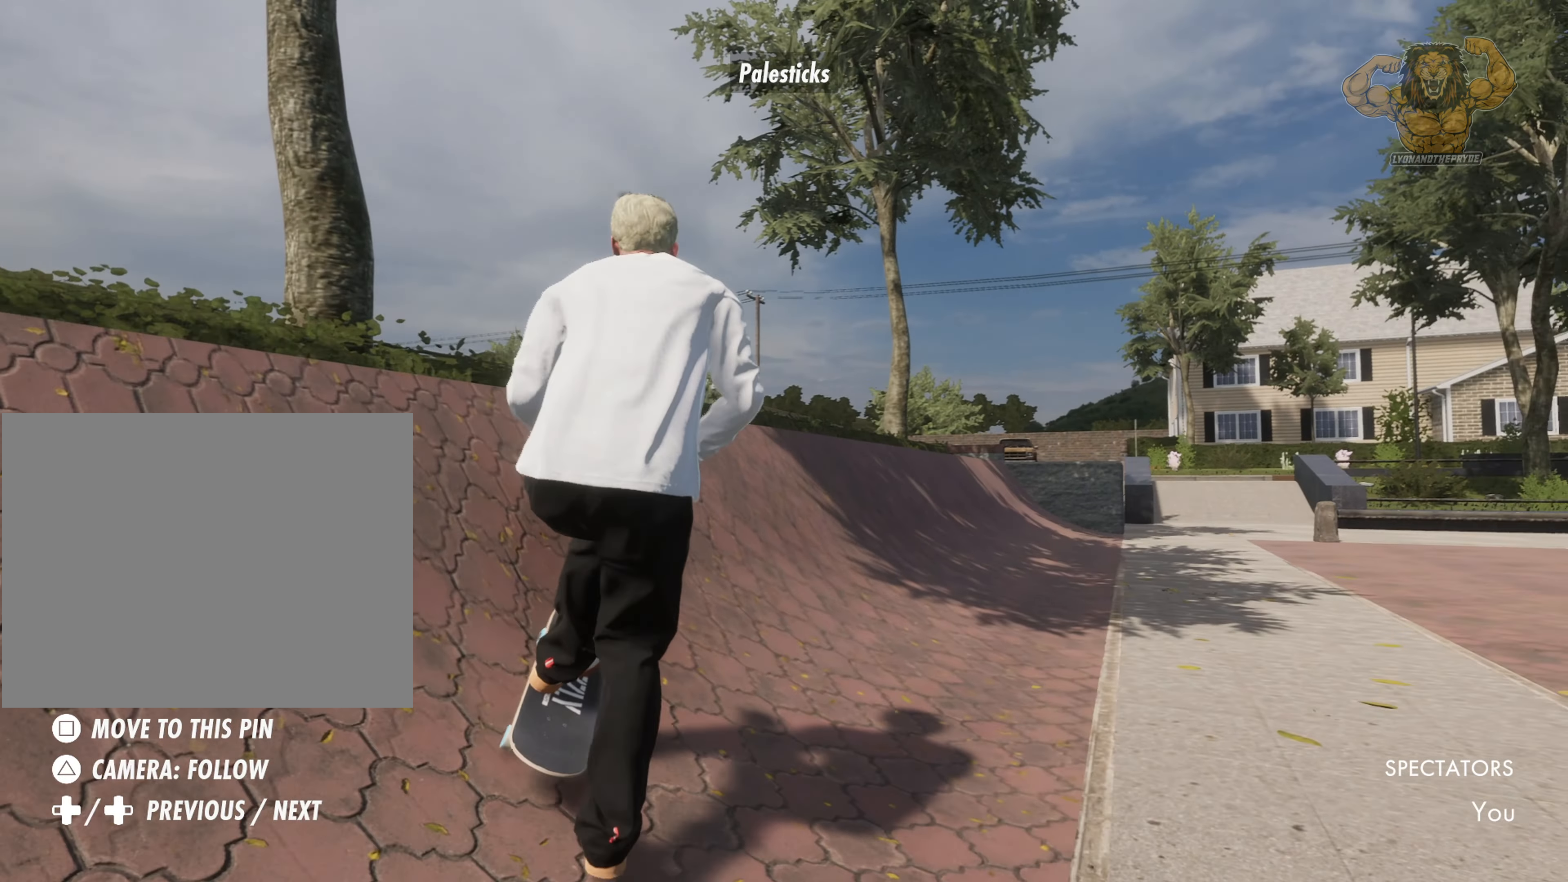
{"dt_ms": 500, "buttons": ["L2"], "left_stick": "center", "right_stick": "center"}
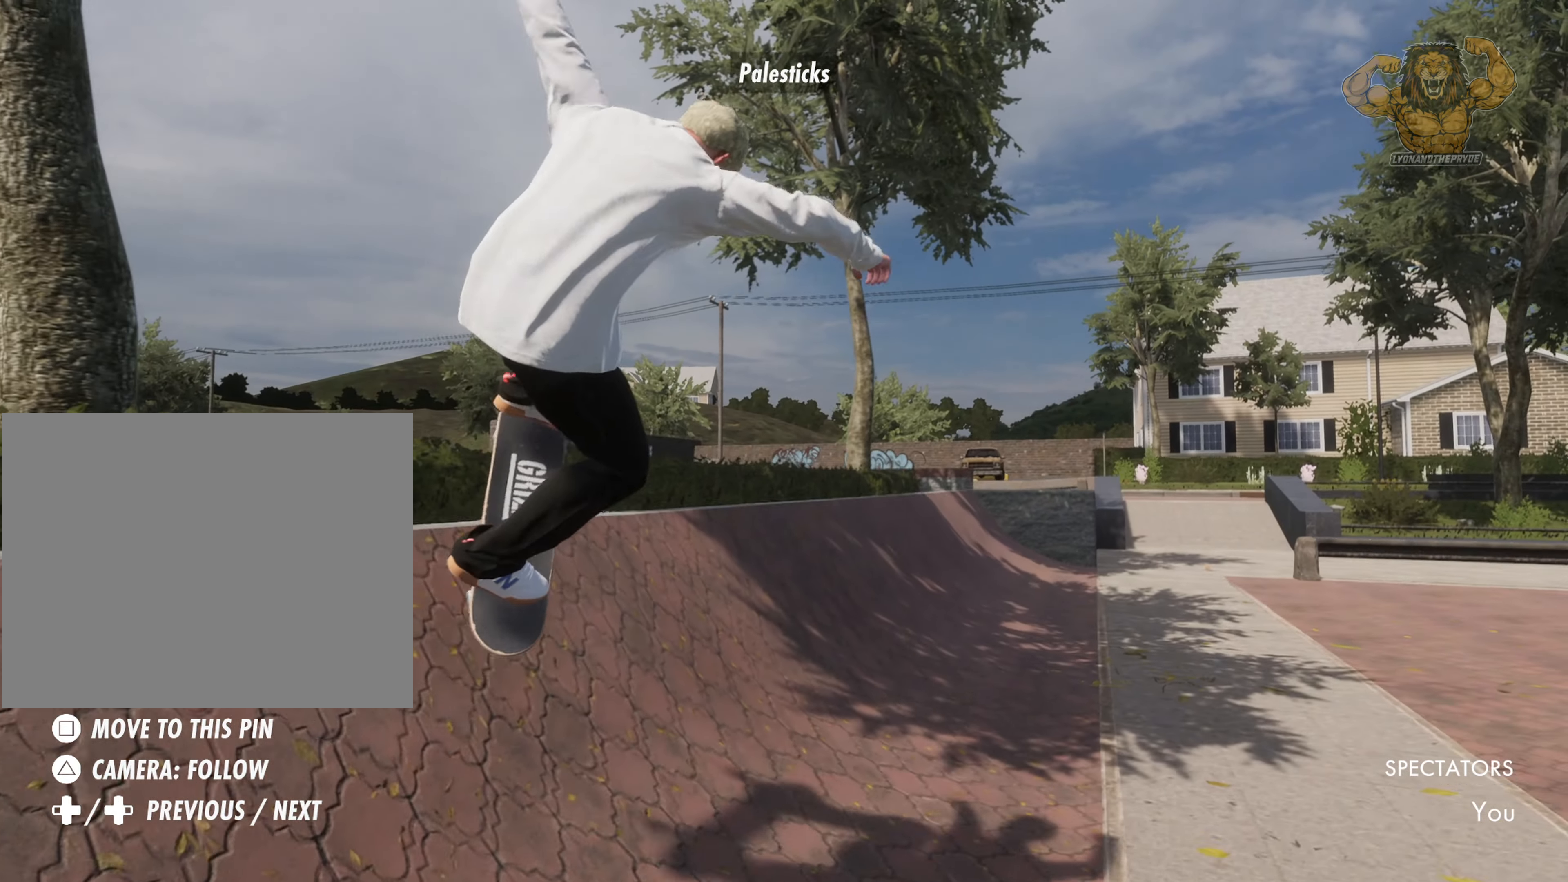
{"dt_ms": 1000, "buttons": [], "left_stick": "center", "right_stick": "center"}
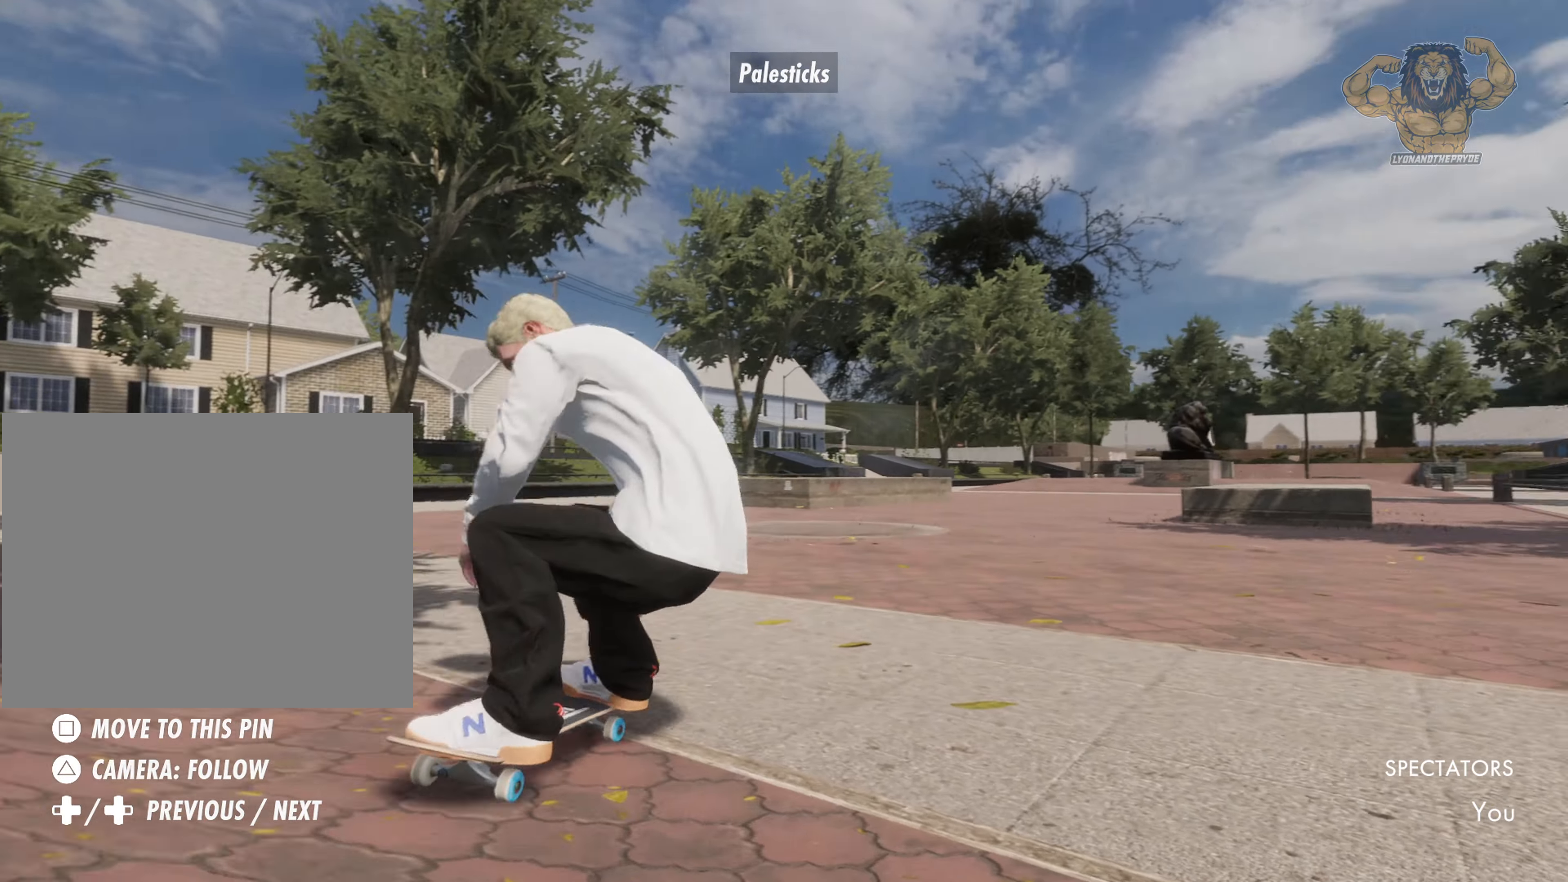
{"dt_ms": 1000, "buttons": [], "left_stick": "center", "right_stick": "center"}